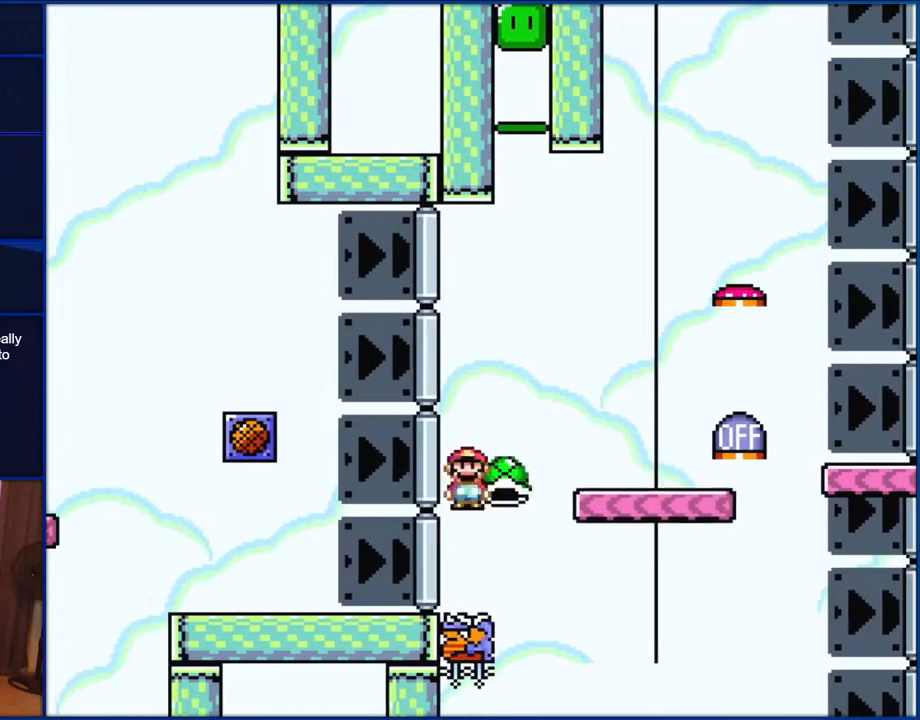
Gameplay with a controller (Nintendo layout); each line is a JSON object with the inputs held at the frame after it. "events" lists button and stick changes between this image and that frame as [ms after this image, input, new state], when the widget could be followed in between. Not read: L1 L3 R1 R3.
{"buttons": ["B", "Y", "DPAD_RIGHT"], "events": []}
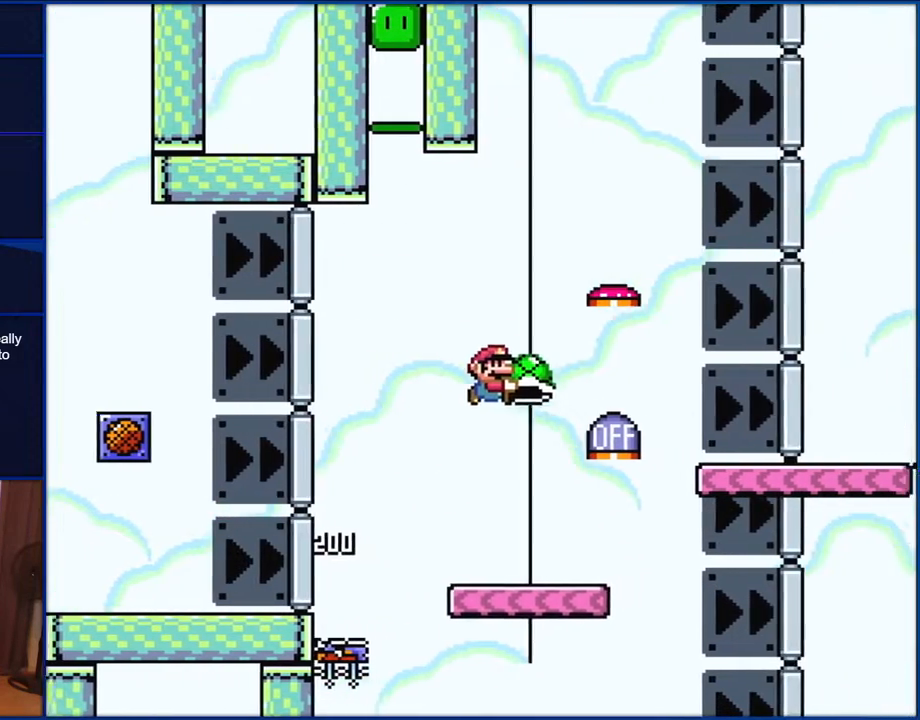
{"buttons": ["B", "Y", "DPAD_RIGHT"], "events": []}
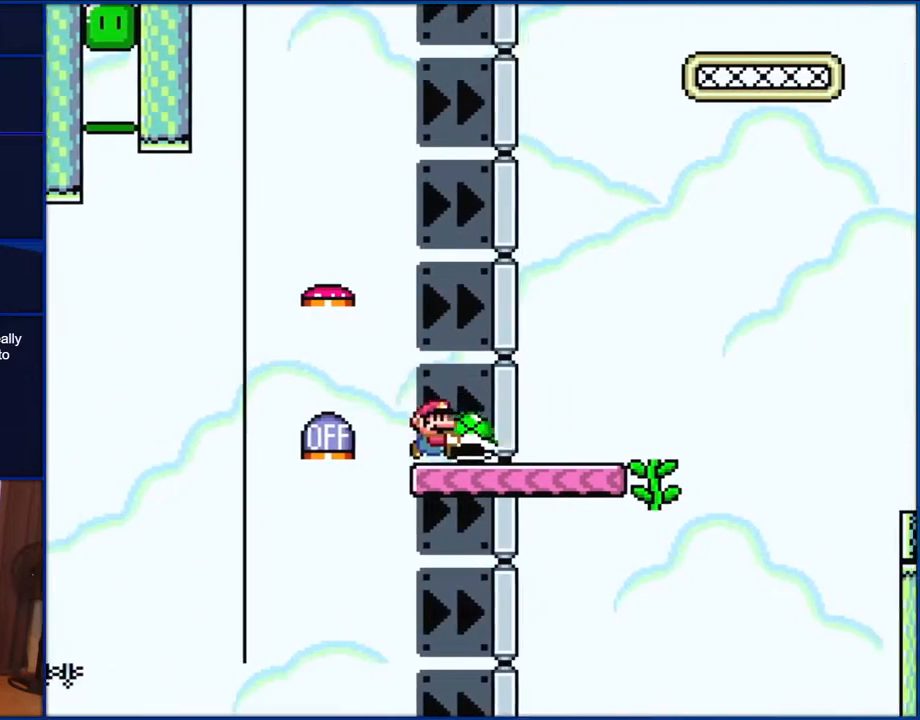
{"buttons": ["B", "Y", "DPAD_UP", "DPAD_LEFT"], "events": [[467, "DPAD_UP", "down"], [500, "DPAD_LEFT", "down"], [500, "DPAD_RIGHT", "up"]]}
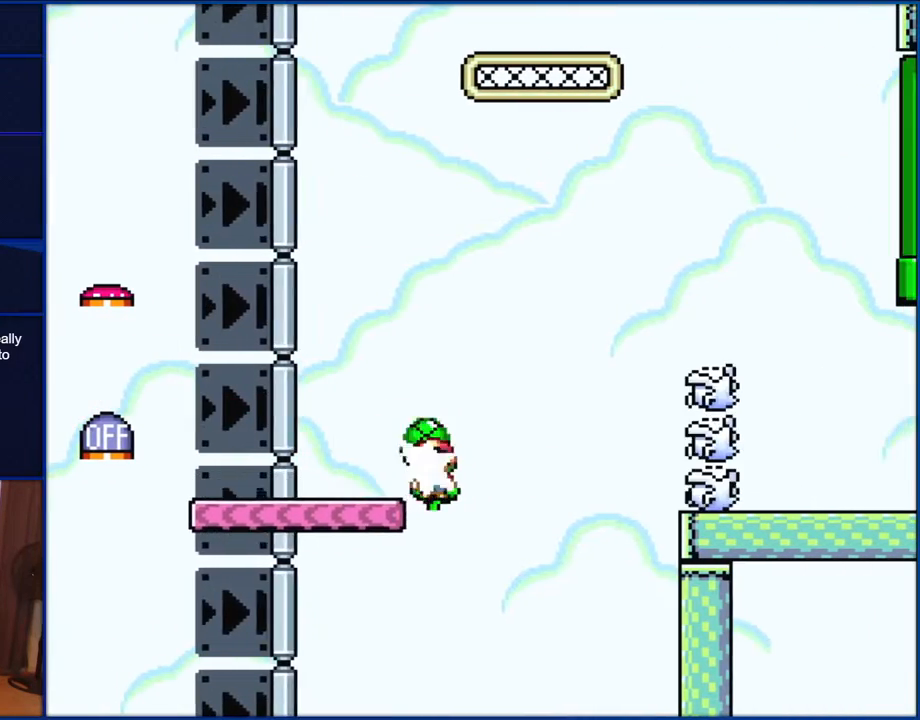
{"buttons": ["Y", "DPAD_UP"], "events": [[117, "Y", "up"], [283, "DPAD_LEFT", "up"], [283, "Y", "down"], [317, "B", "up"]]}
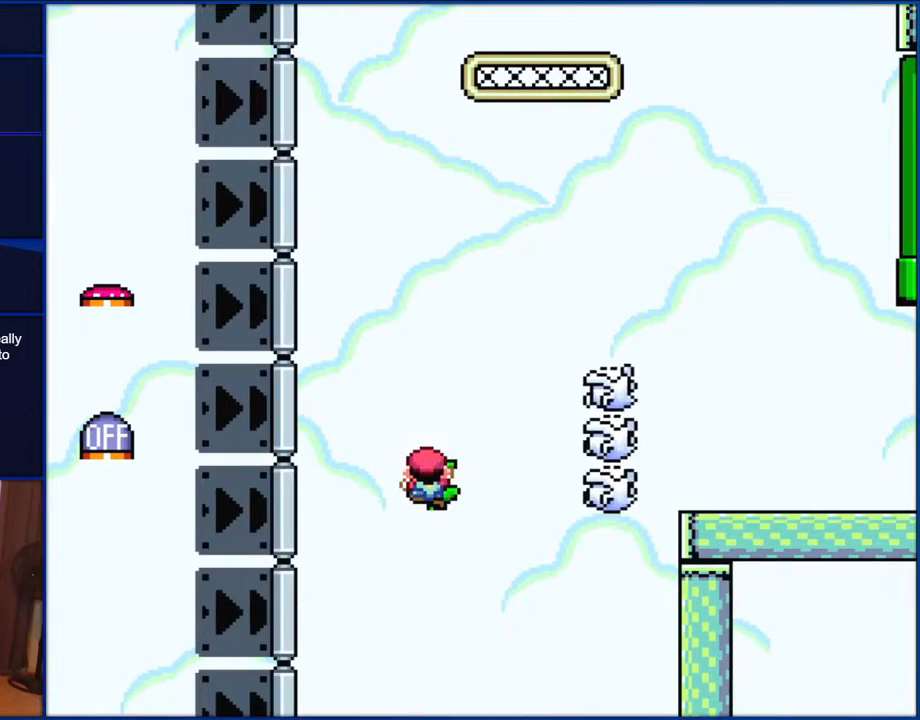
{"buttons": ["Y"], "events": [[300, "DPAD_UP", "up"]]}
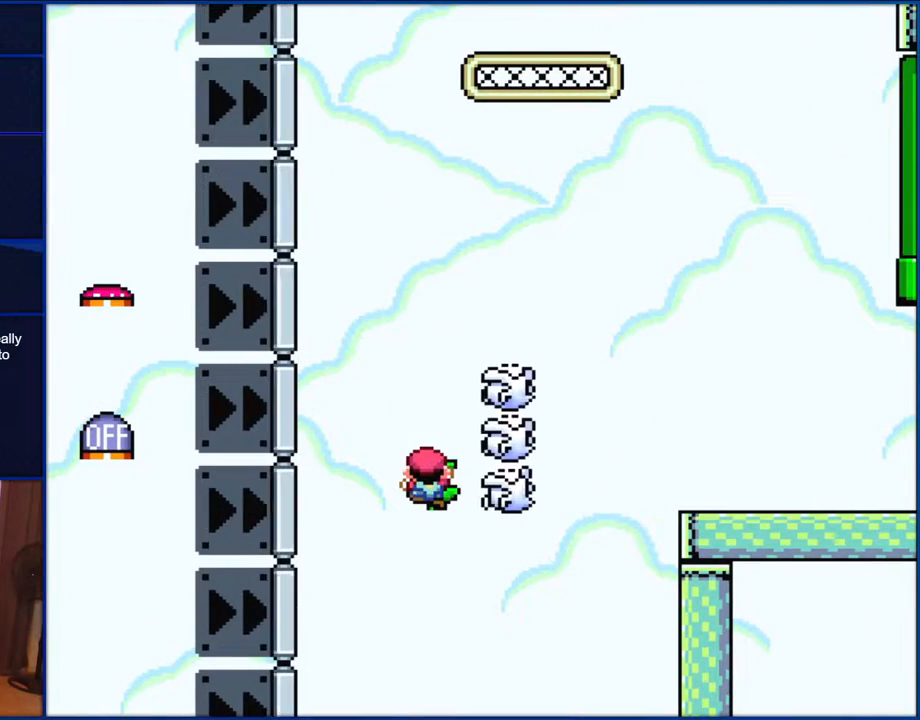
{"buttons": ["Y"], "events": []}
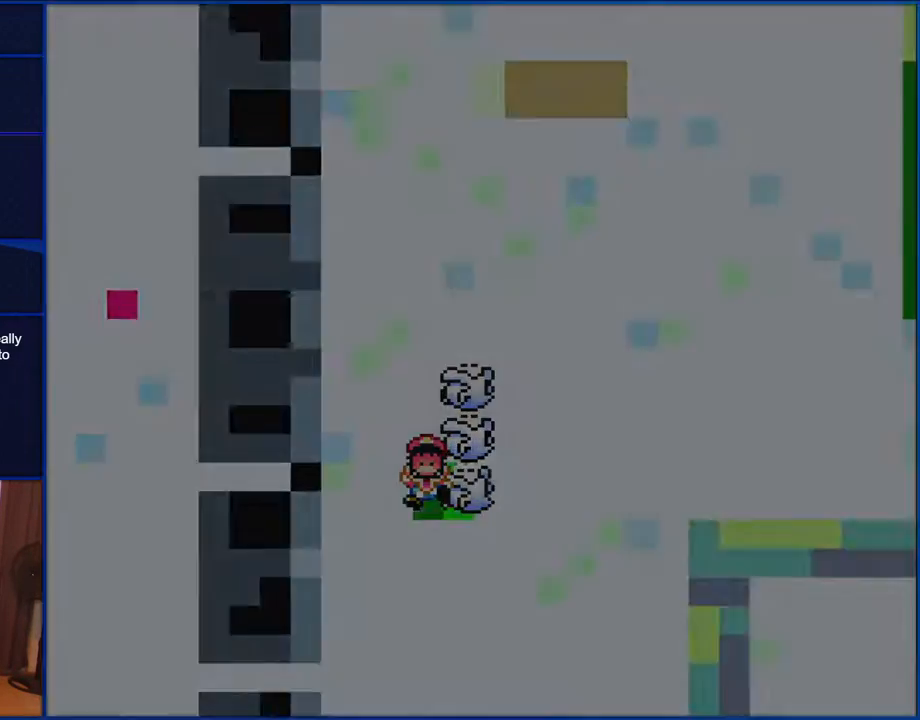
{"buttons": ["Y"], "events": []}
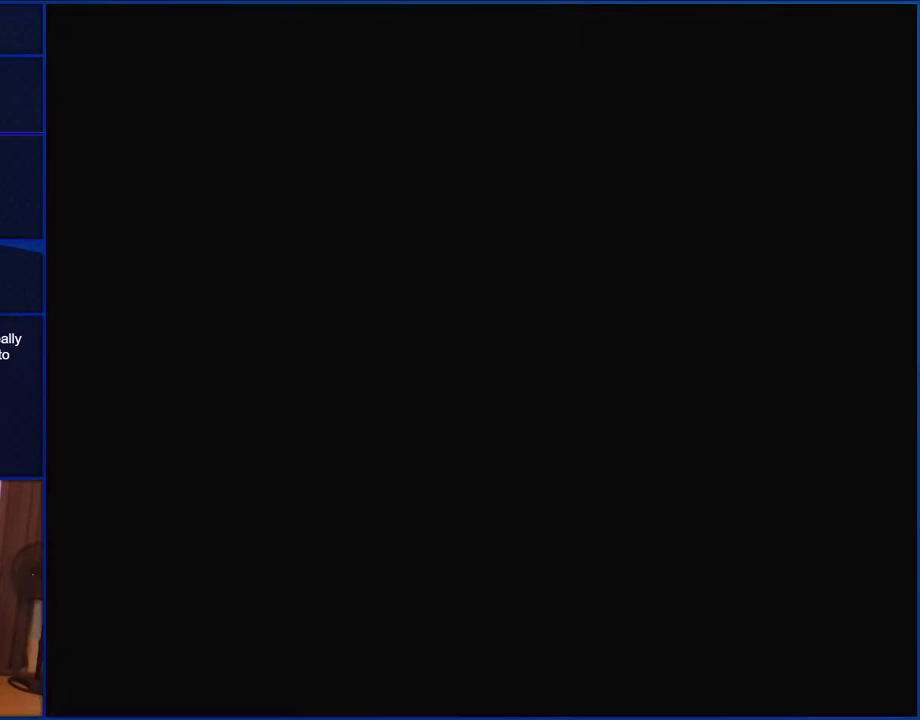
{"buttons": ["Y"], "events": []}
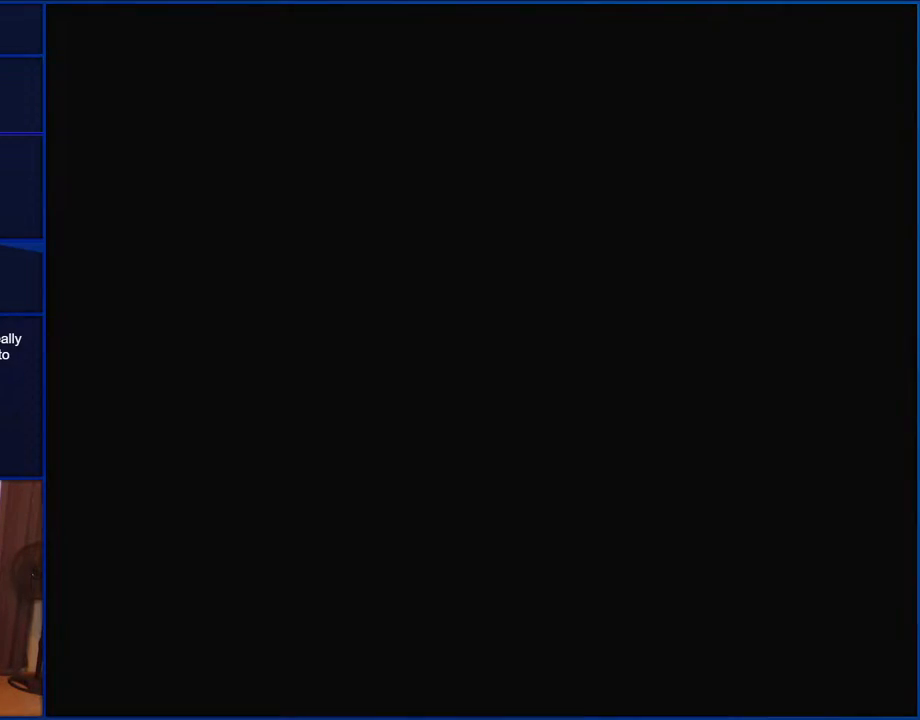
{"buttons": ["B", "Y", "DPAD_RIGHT"], "events": [[433, "DPAD_RIGHT", "down"], [467, "B", "down"]]}
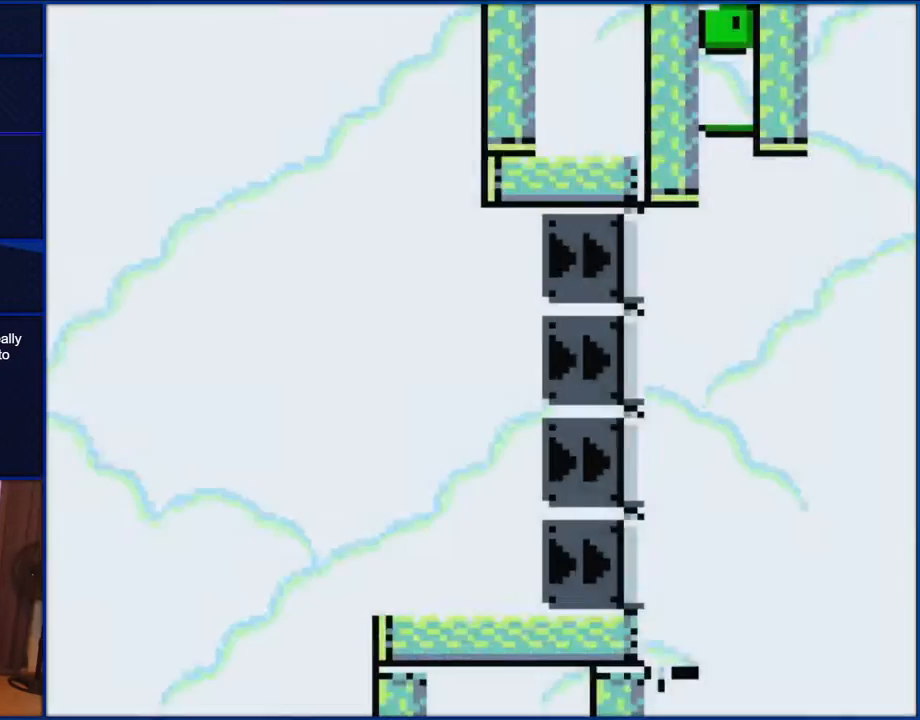
{"buttons": ["B", "Y", "DPAD_RIGHT"], "events": []}
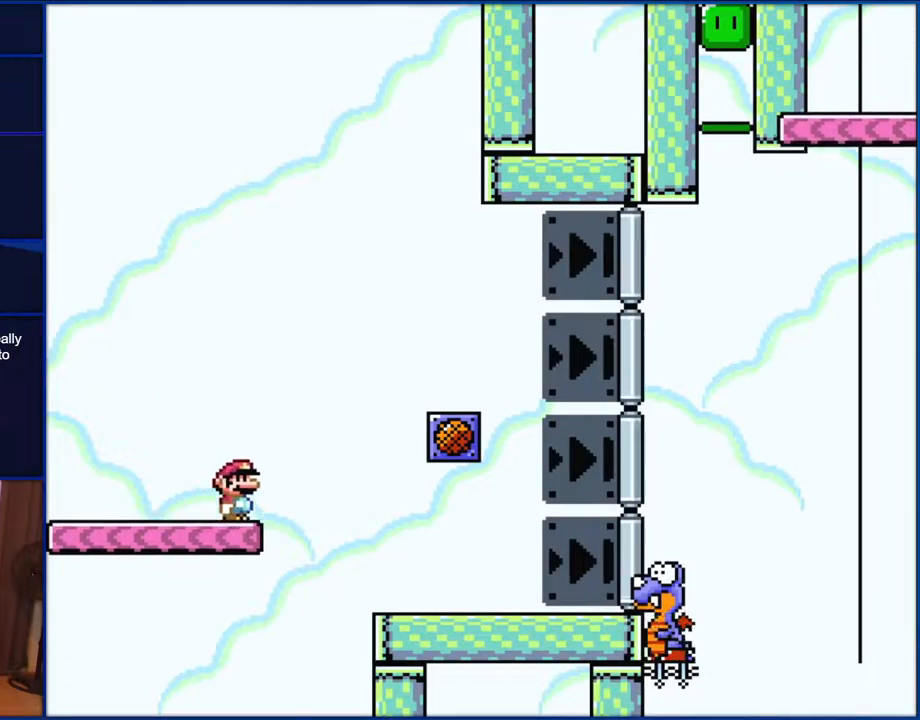
{"buttons": ["B", "Y", "DPAD_RIGHT"], "events": []}
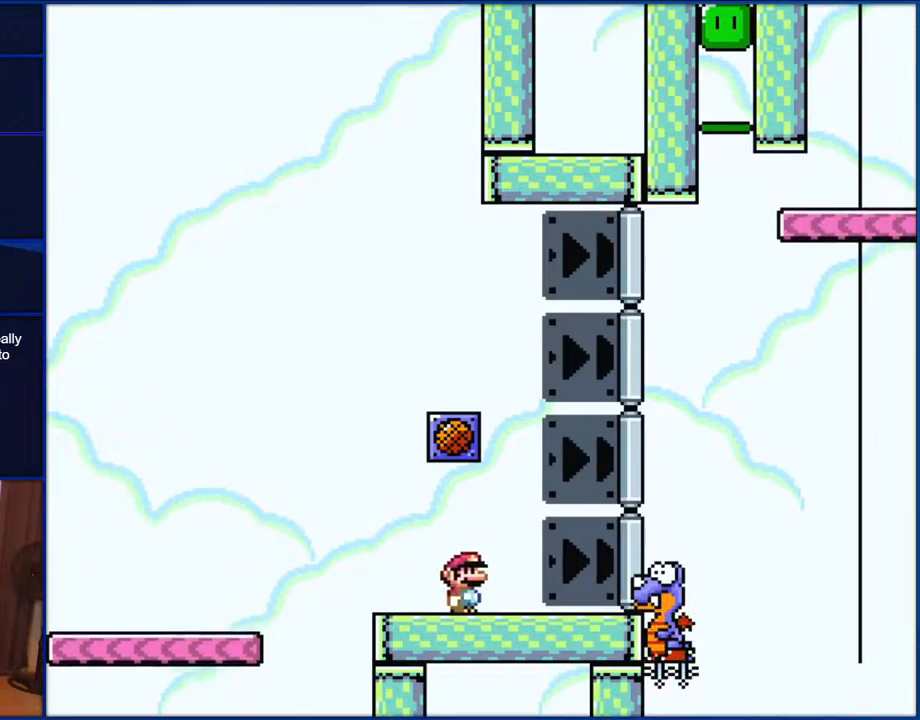
{"buttons": ["B", "Y", "DPAD_RIGHT"], "events": [[33, "B", "up"], [317, "B", "down"]]}
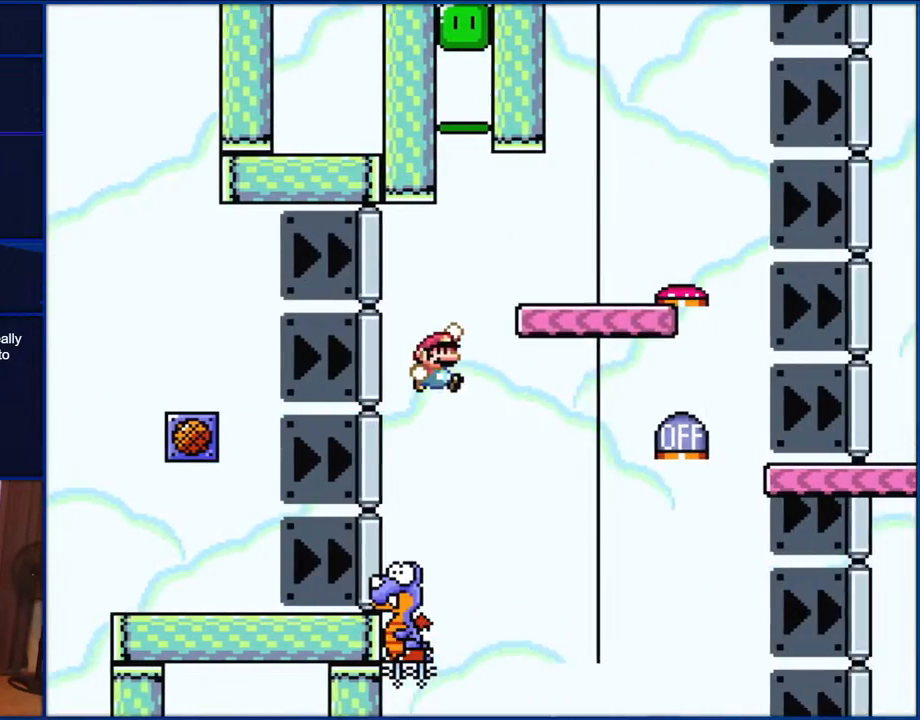
{"buttons": ["B", "Y"], "events": [[467, "DPAD_RIGHT", "up"]]}
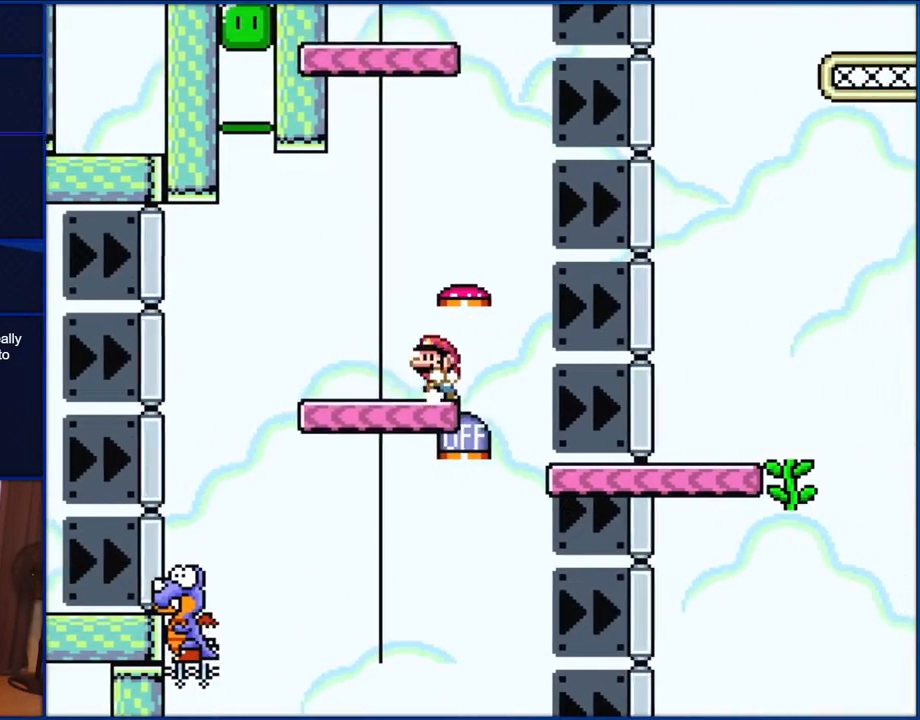
{"buttons": ["B", "Y", "DPAD_LEFT"], "events": [[33, "DPAD_LEFT", "down"]]}
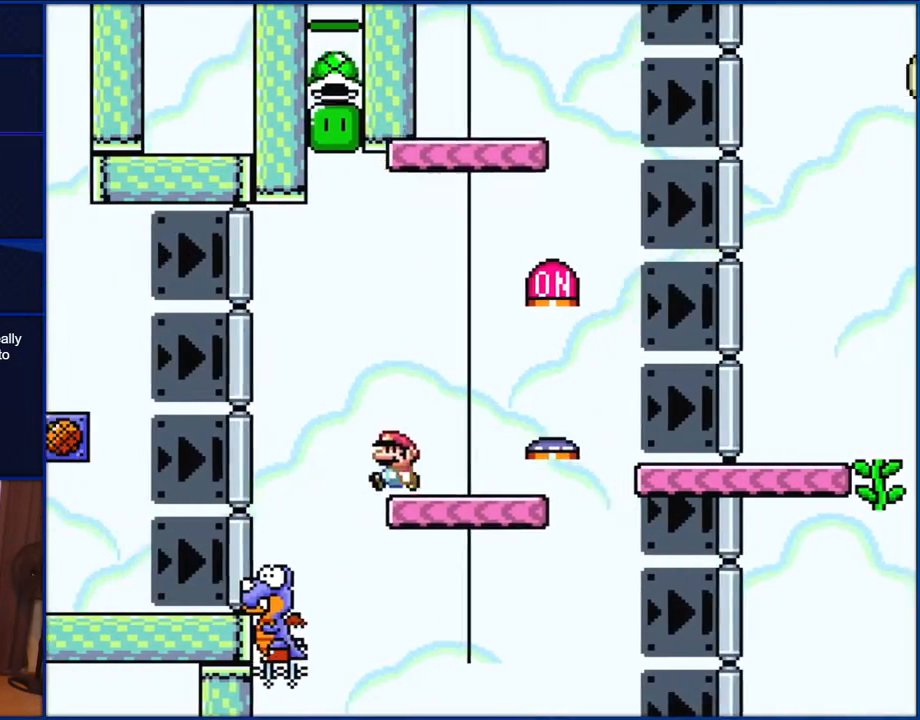
{"buttons": ["B", "Y", "DPAD_RIGHT"], "events": [[200, "DPAD_LEFT", "up"], [267, "DPAD_RIGHT", "down"]]}
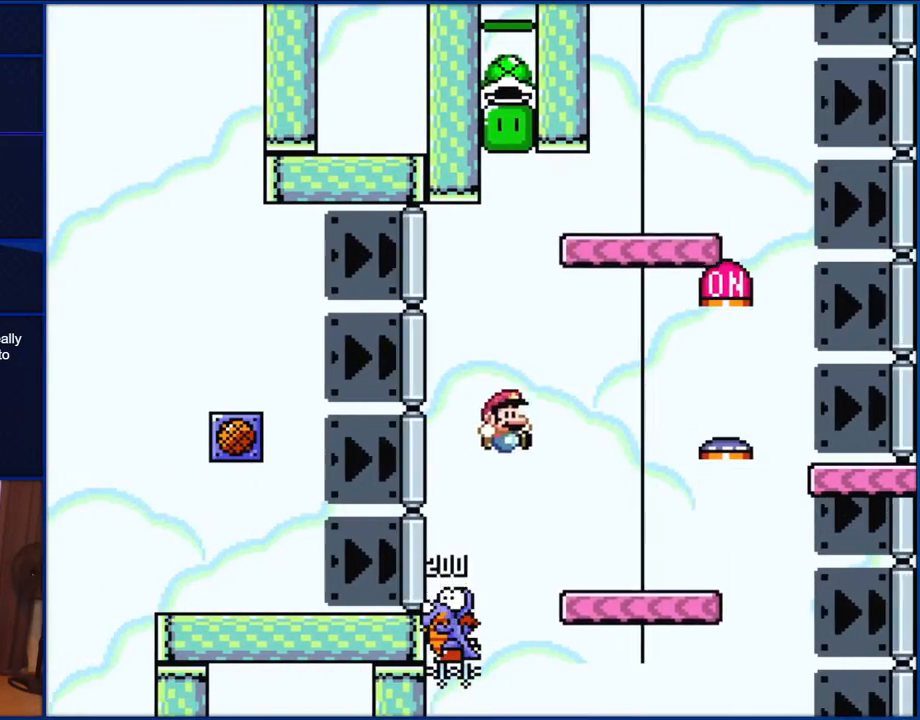
{"buttons": ["B", "Y", "DPAD_LEFT"], "events": [[400, "DPAD_RIGHT", "up"], [433, "DPAD_LEFT", "down"]]}
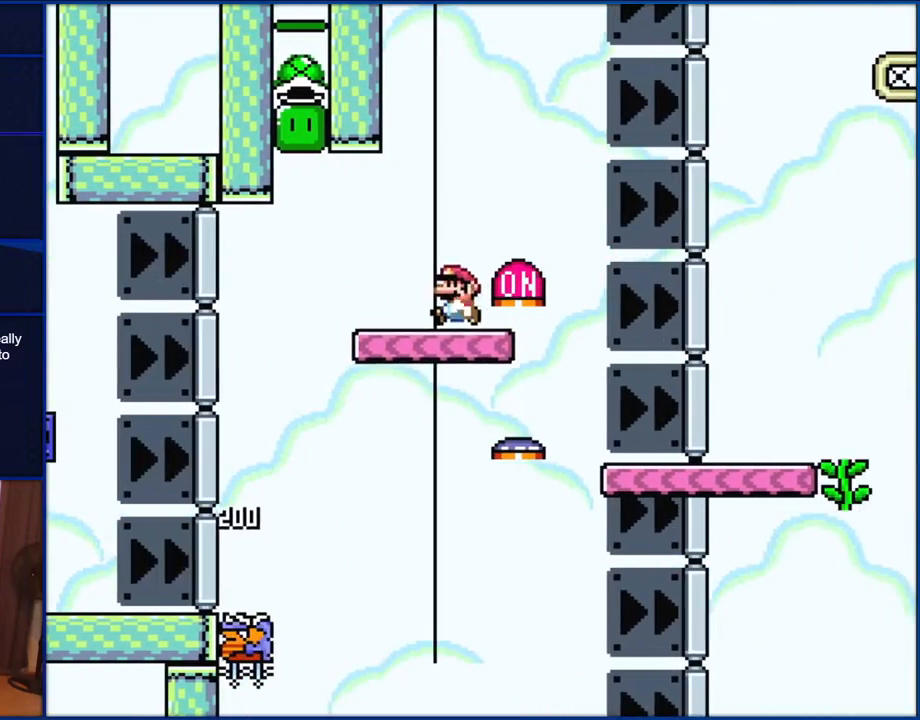
{"buttons": ["B", "Y"], "events": [[500, "DPAD_LEFT", "up"]]}
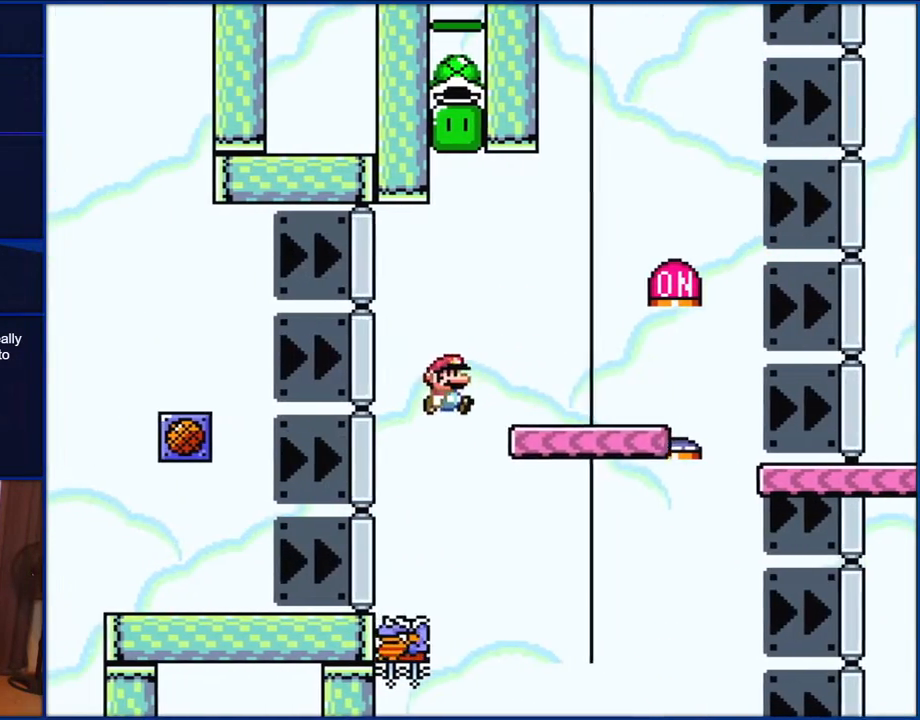
{"buttons": ["Y"], "events": [[50, "DPAD_RIGHT", "down"], [233, "B", "up"], [383, "DPAD_RIGHT", "up"]]}
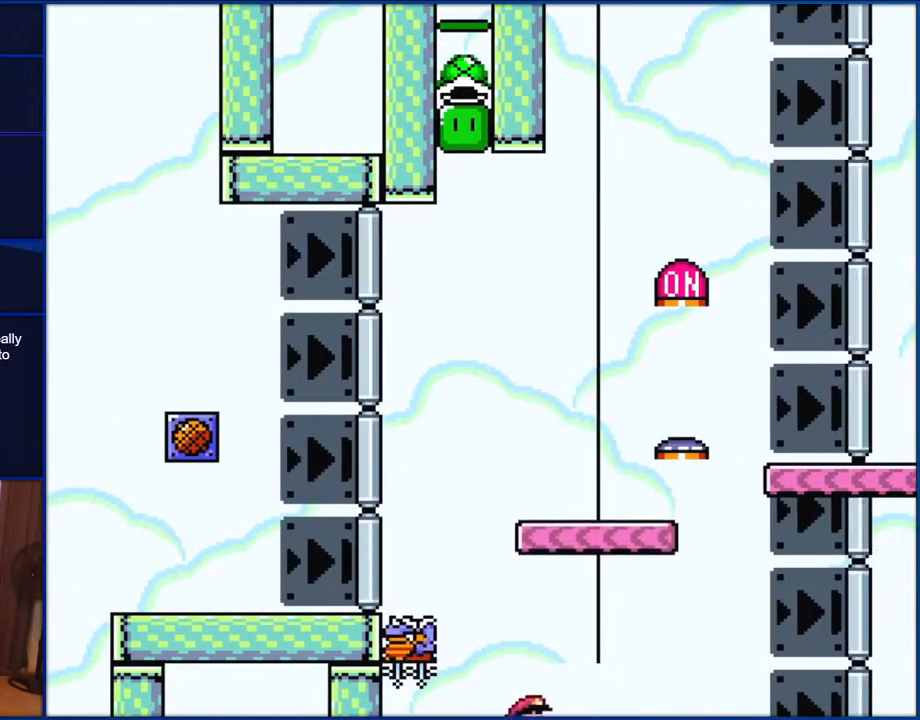
{"buttons": ["Y"], "events": []}
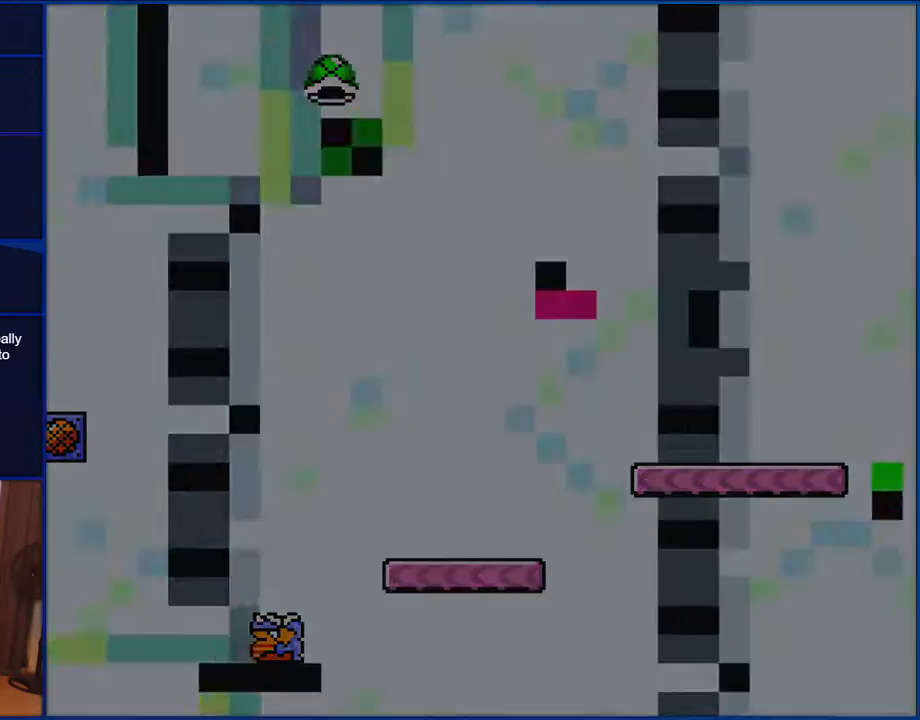
{"buttons": ["Y"], "events": []}
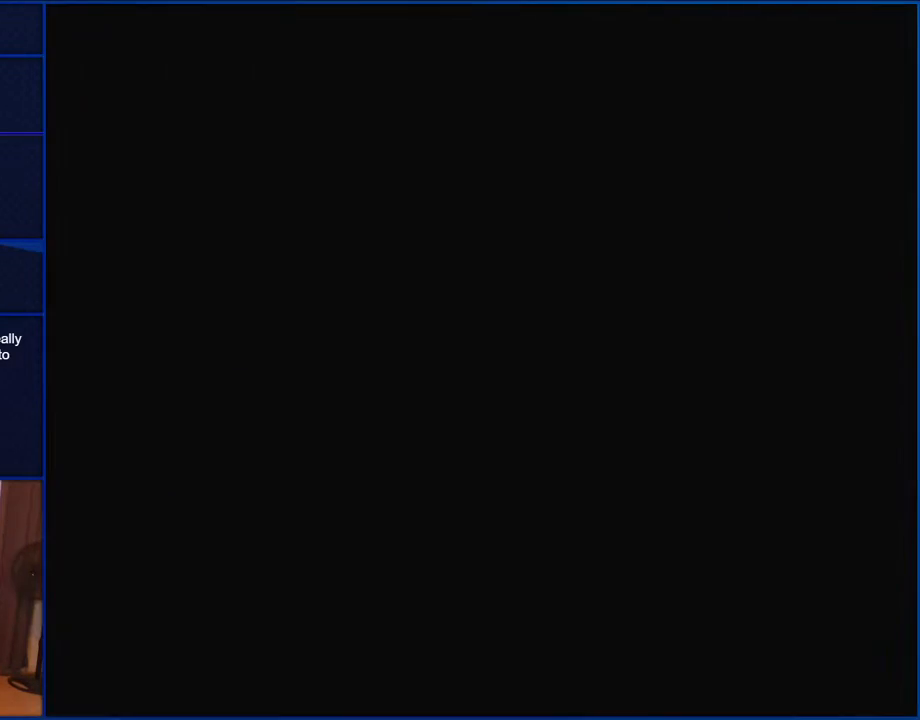
{"buttons": ["Y"], "events": []}
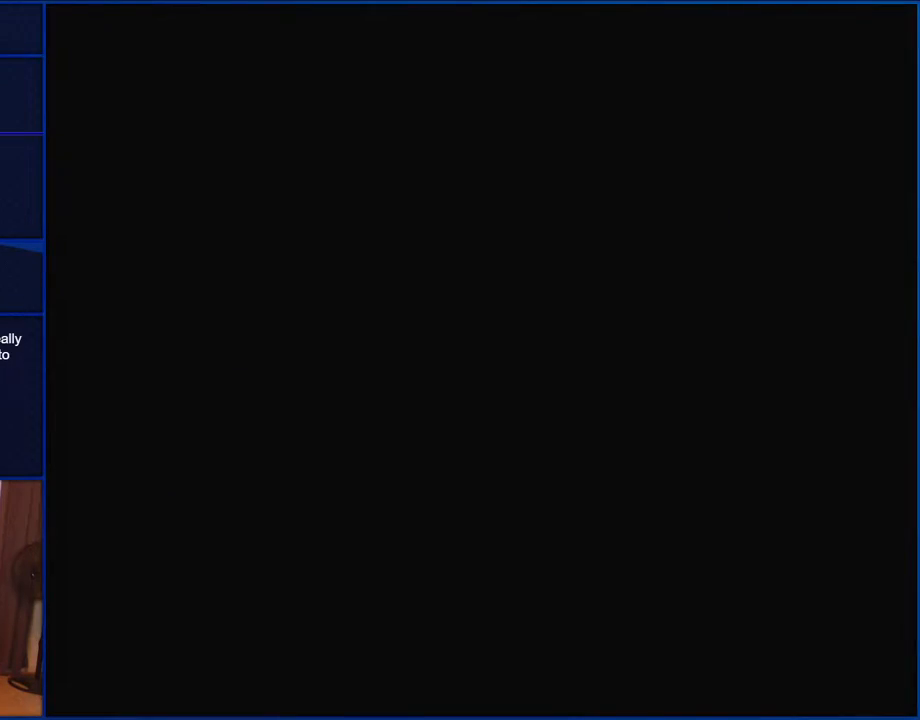
{"buttons": ["Y"], "events": []}
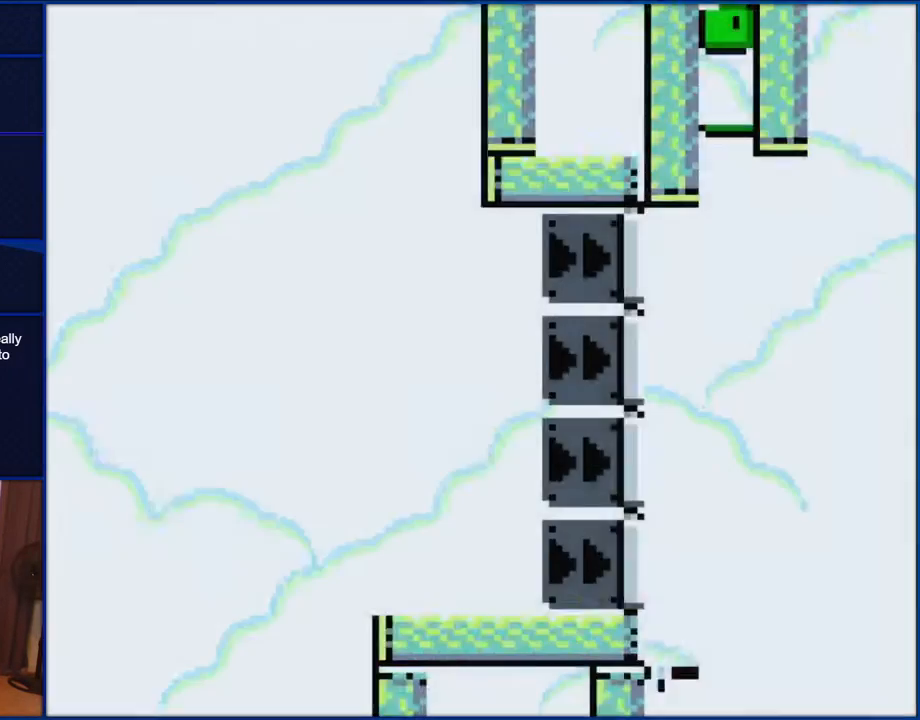
{"buttons": ["Y", "DPAD_RIGHT"], "events": [[50, "DPAD_RIGHT", "down"]]}
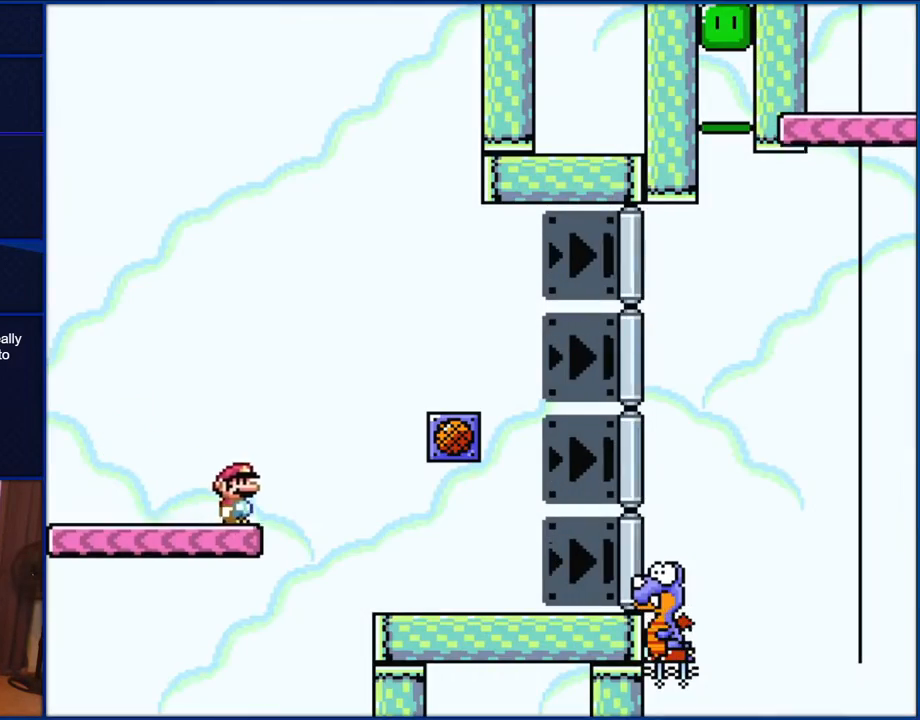
{"buttons": ["Y", "DPAD_RIGHT"], "events": []}
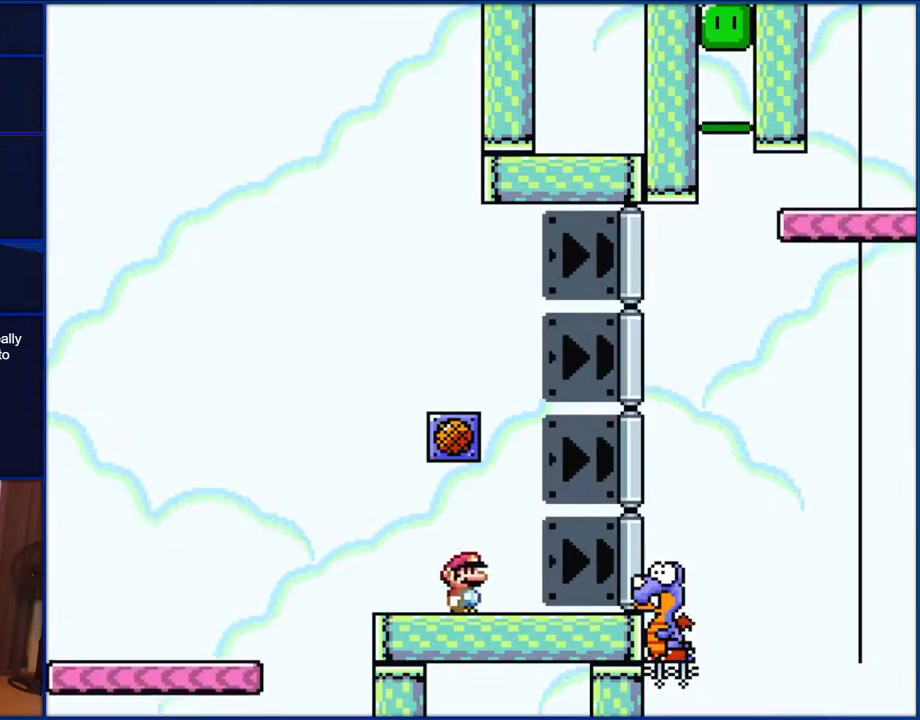
{"buttons": ["B", "Y", "DPAD_RIGHT"], "events": [[350, "B", "down"]]}
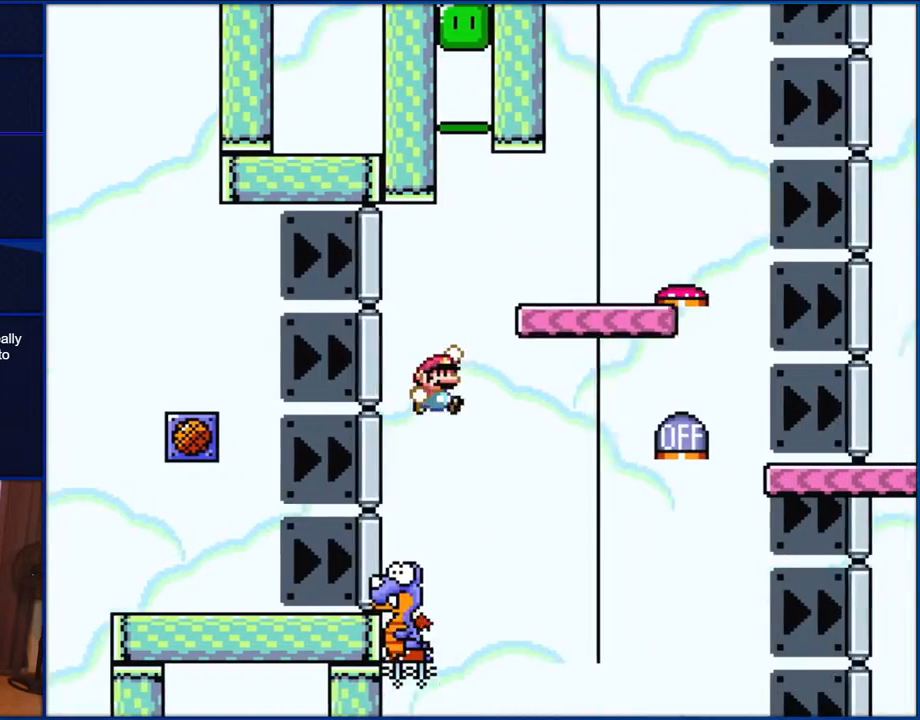
{"buttons": ["B", "Y", "DPAD_RIGHT"], "events": []}